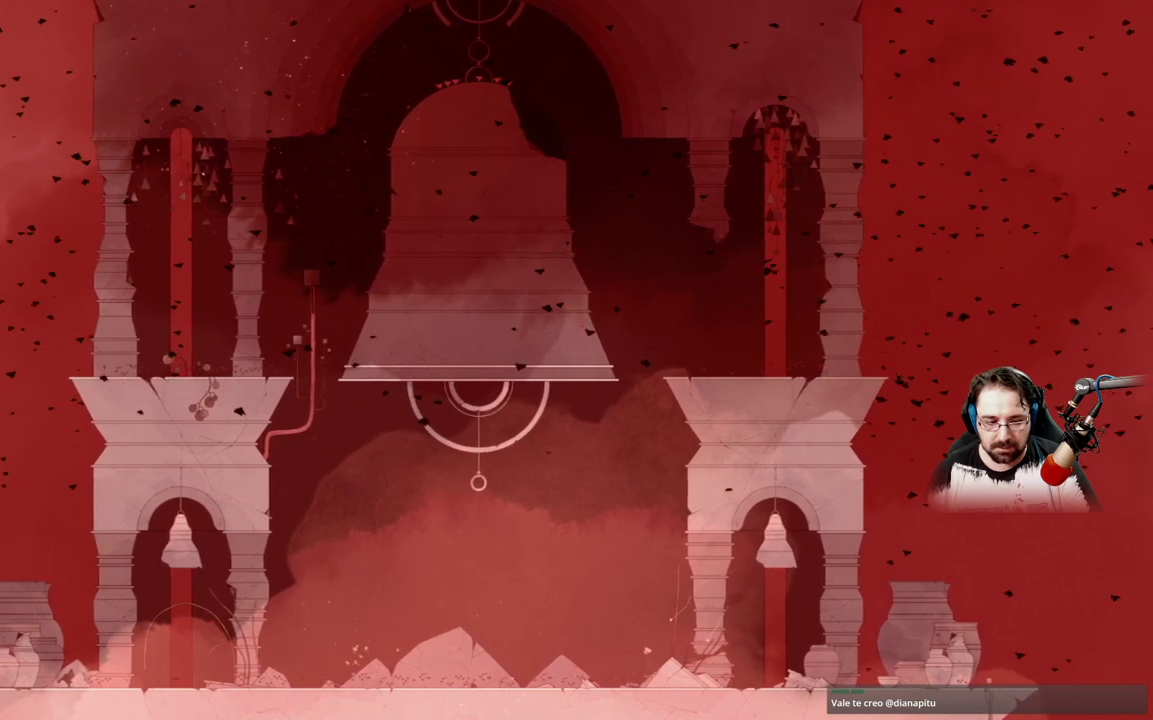
Gameplay with a controller (Xbox layout); each line is a JSON object with the inputs held at the frame after it. "events" lists button and stick changes between this image and that frame as [ms after this image, input, new state], when the widget could be followed in between.
{"buttons": [], "left_stick": "up-left", "right_stick": "center", "events": []}
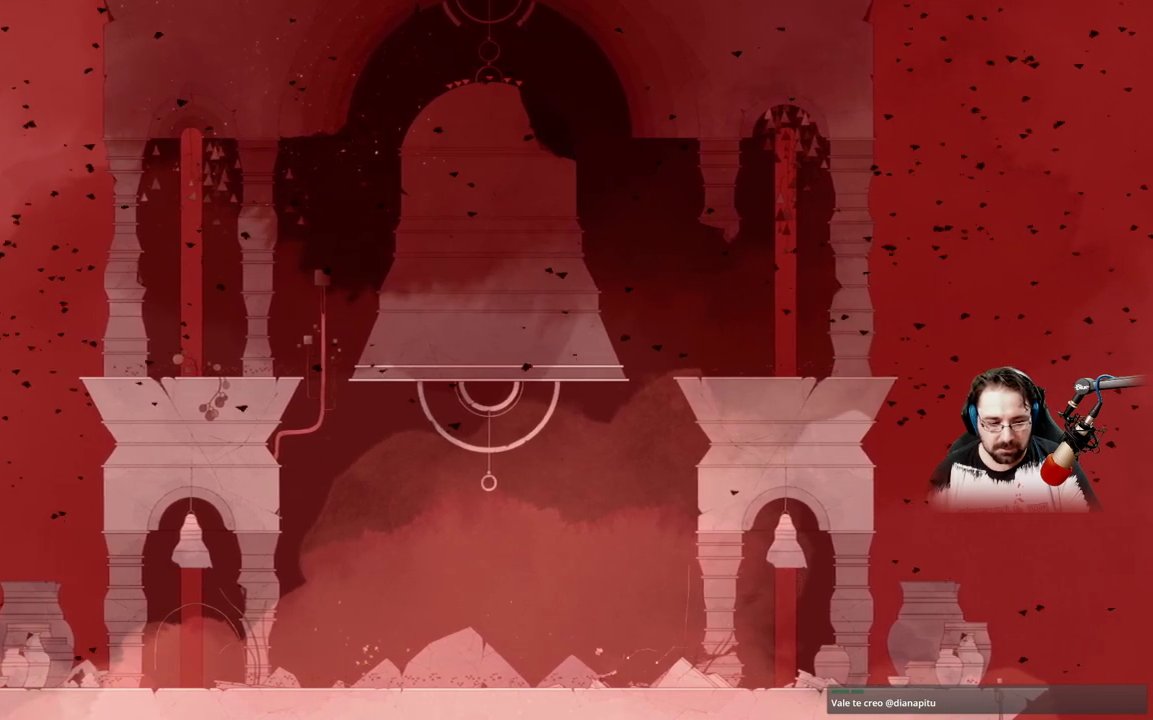
{"buttons": [], "left_stick": "up-left", "right_stick": "center", "events": []}
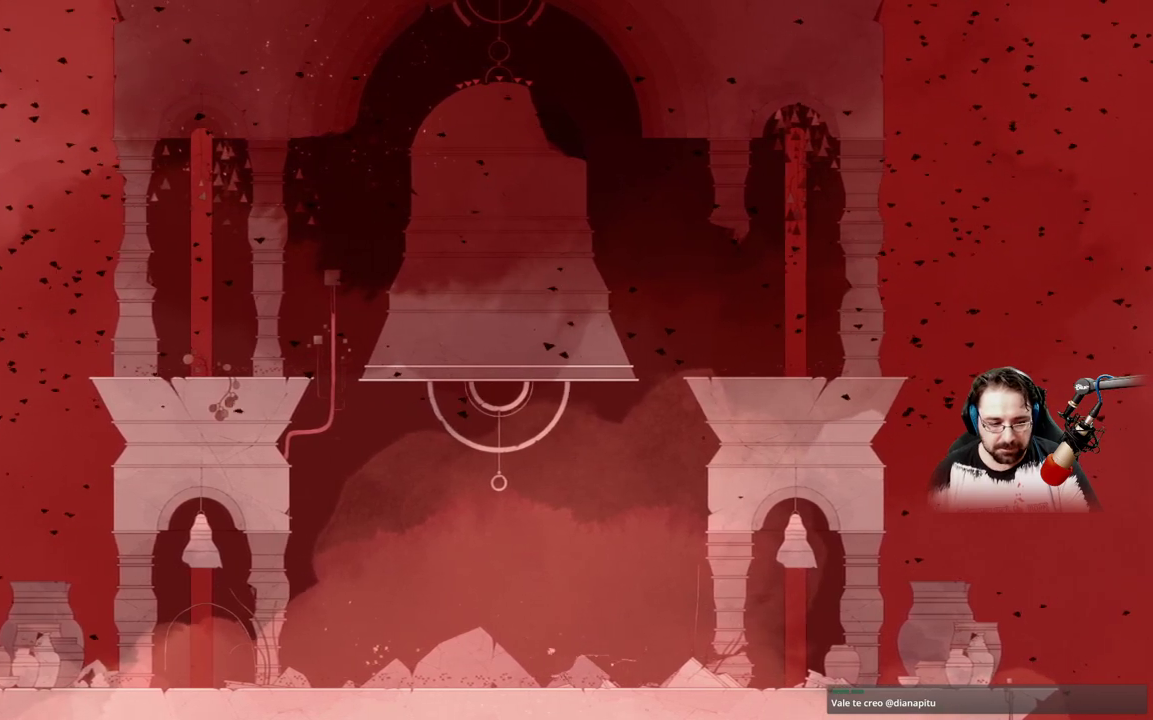
{"buttons": [], "left_stick": "up-left", "right_stick": "center", "events": []}
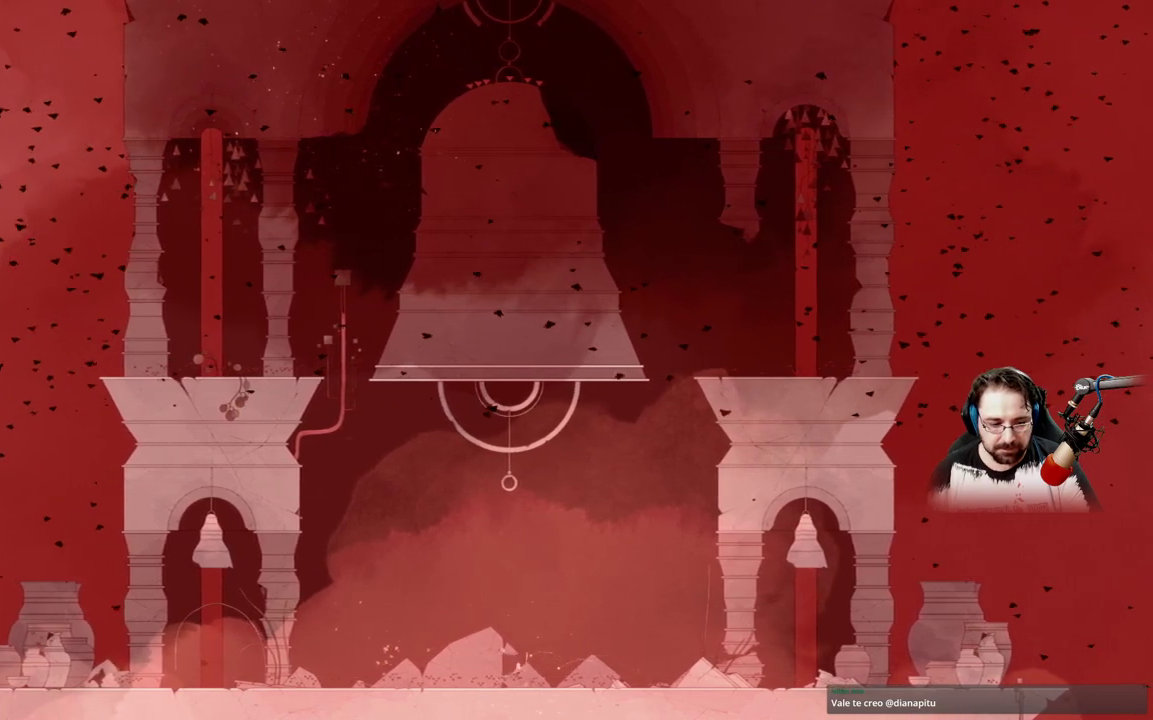
{"buttons": [], "left_stick": "up-left", "right_stick": "center", "events": []}
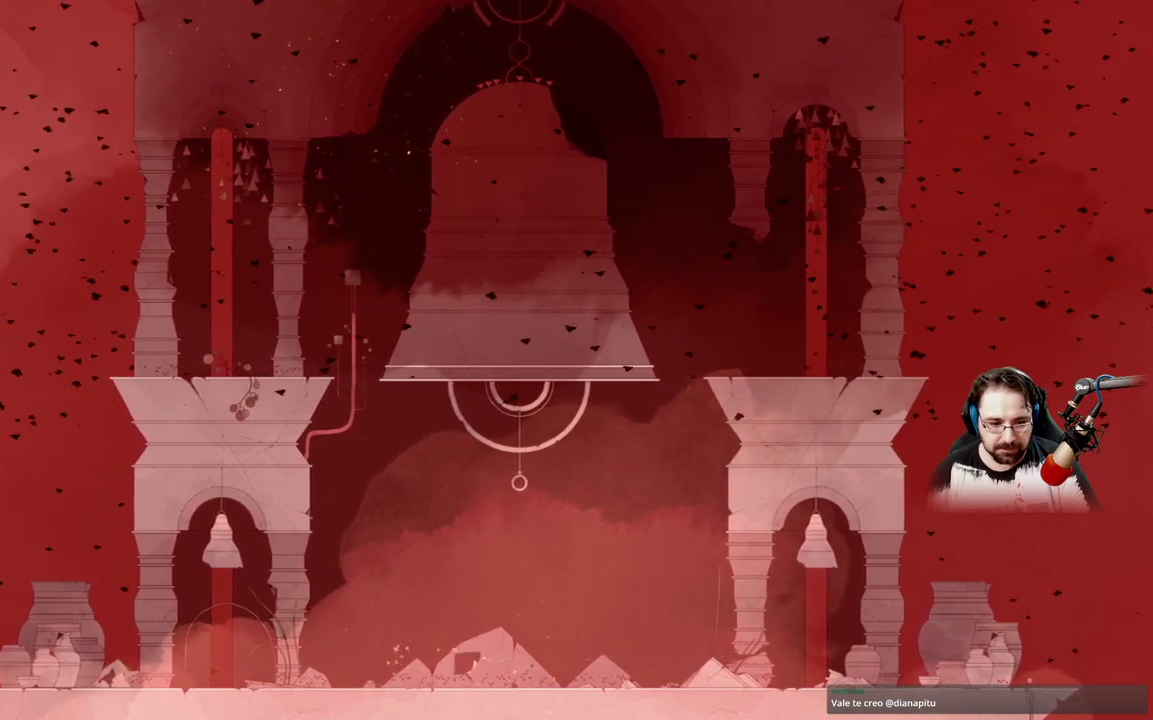
{"buttons": [], "left_stick": "up-left", "right_stick": "center", "events": []}
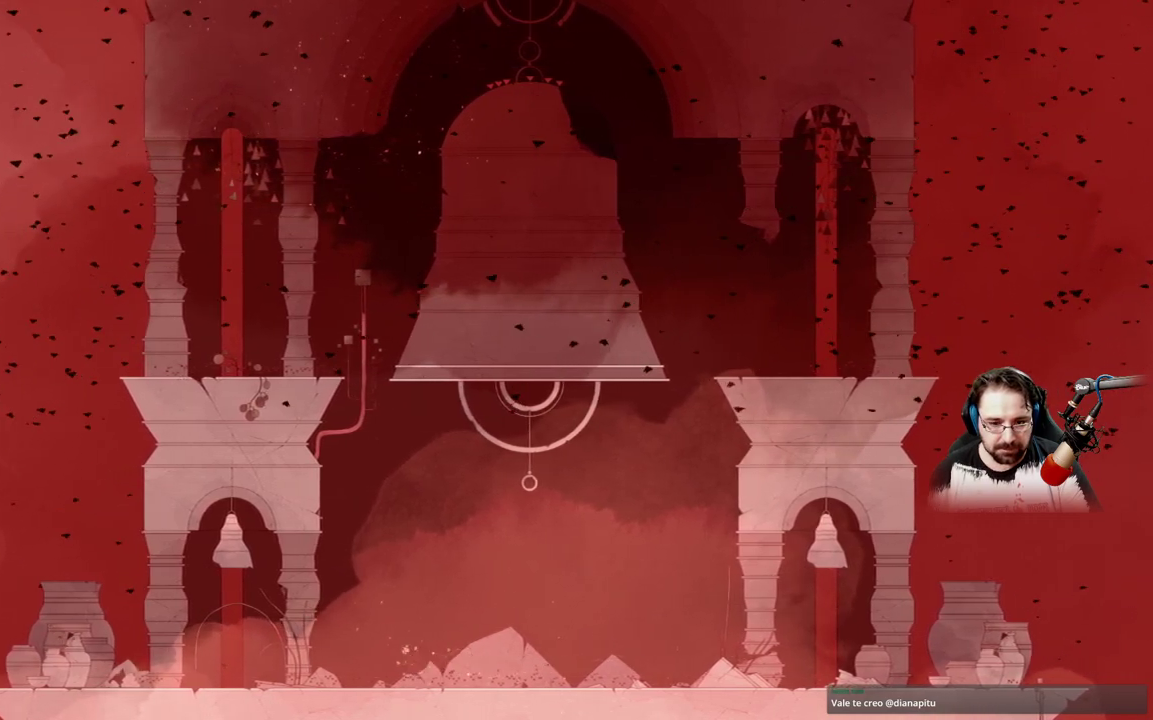
{"buttons": [], "left_stick": "up-left", "right_stick": "center", "events": []}
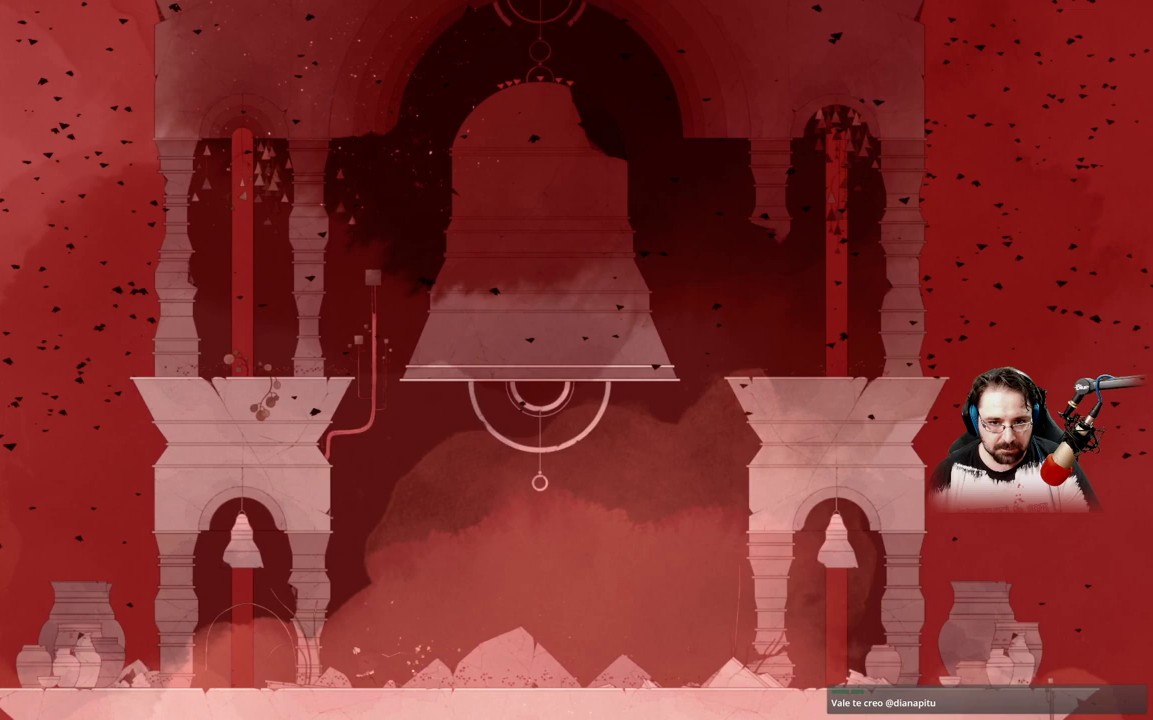
{"buttons": [], "left_stick": "up-left", "right_stick": "center", "events": []}
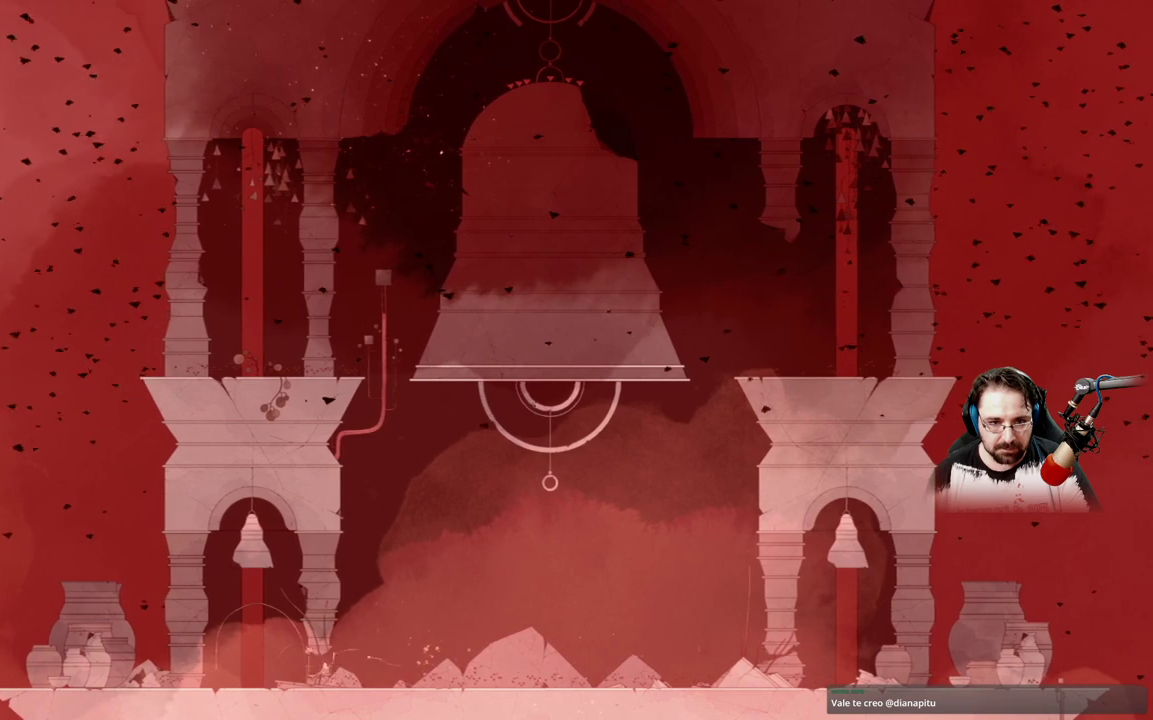
{"buttons": [], "left_stick": "up-left", "right_stick": "center", "events": []}
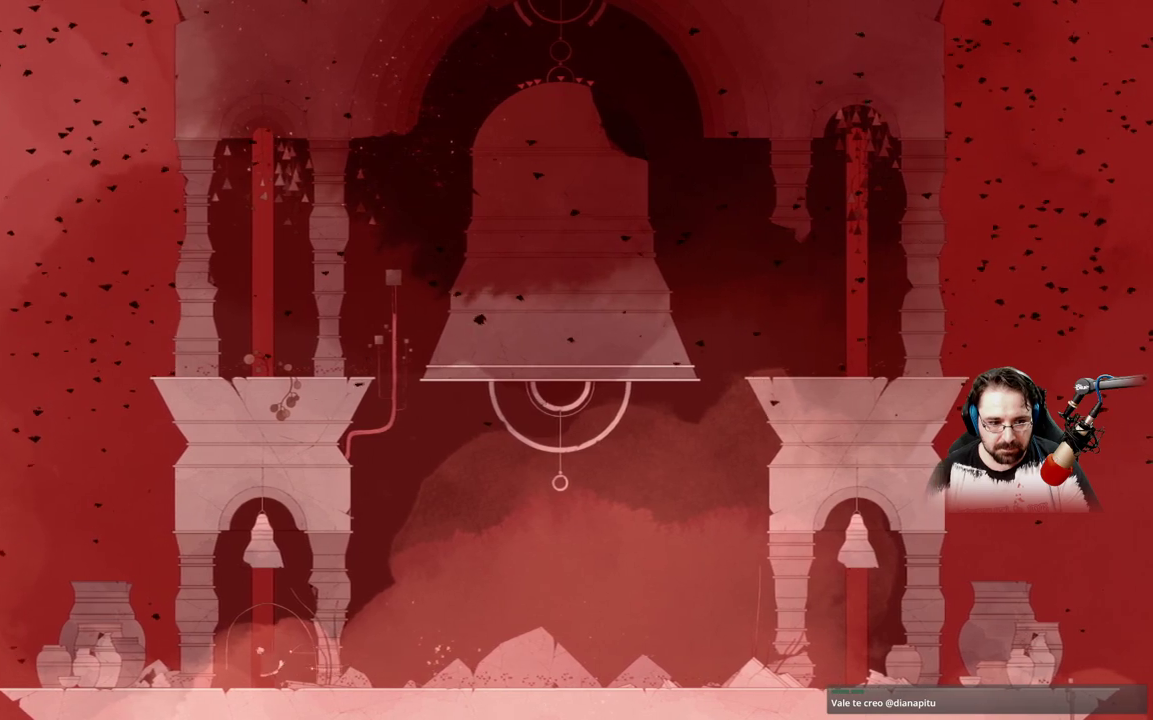
{"buttons": [], "left_stick": "up-left", "right_stick": "center", "events": []}
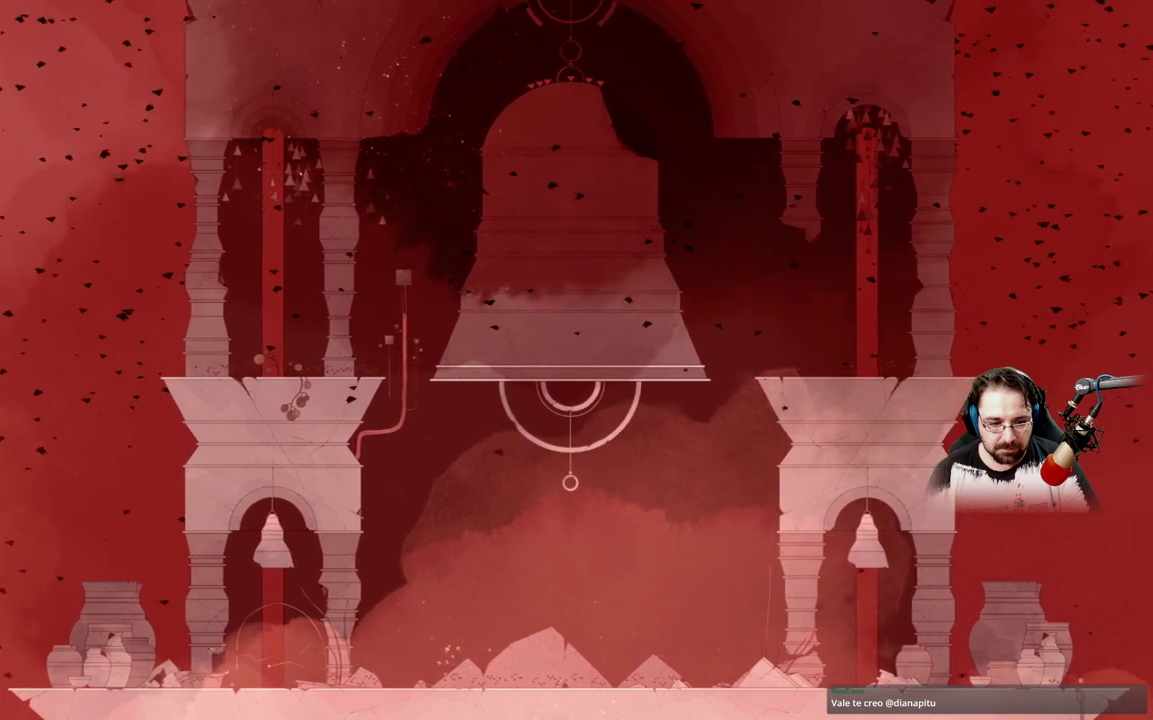
{"buttons": [], "left_stick": "up-left", "right_stick": "center", "events": []}
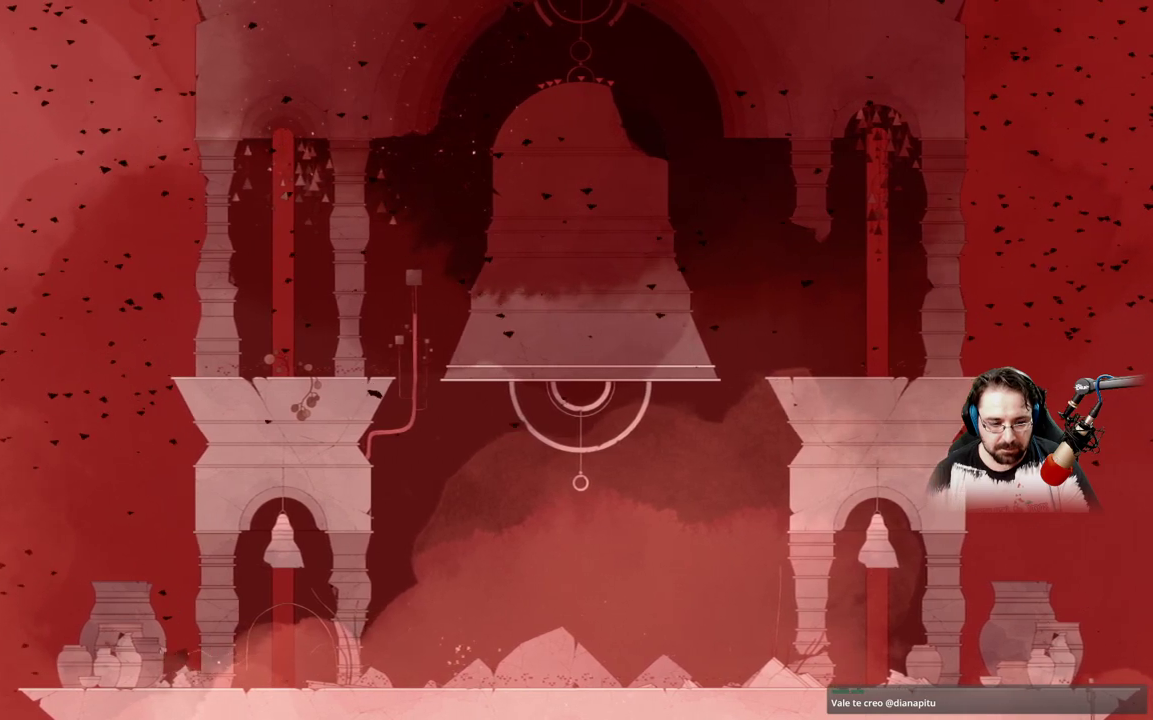
{"buttons": ["A"], "left_stick": "up", "right_stick": "center", "events": [[367, "A", "down"], [367, "left_stick", "up"]]}
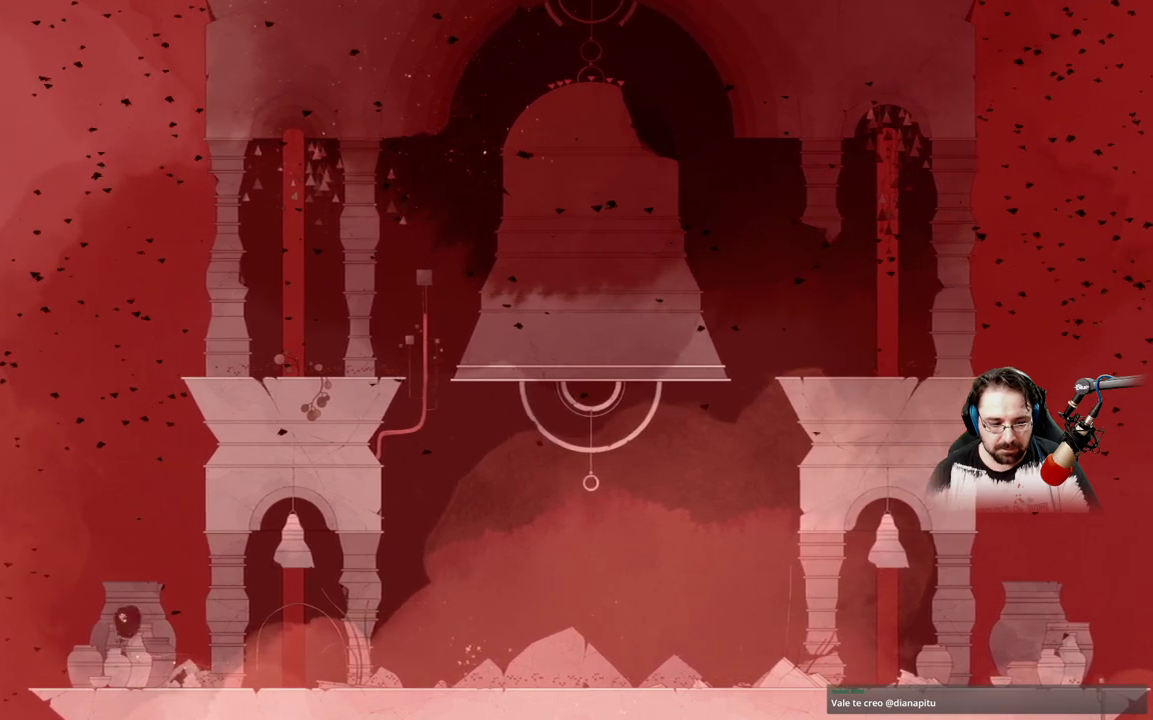
{"buttons": ["A"], "left_stick": "up", "right_stick": "center", "events": [[67, "A", "up"], [133, "A", "down"]]}
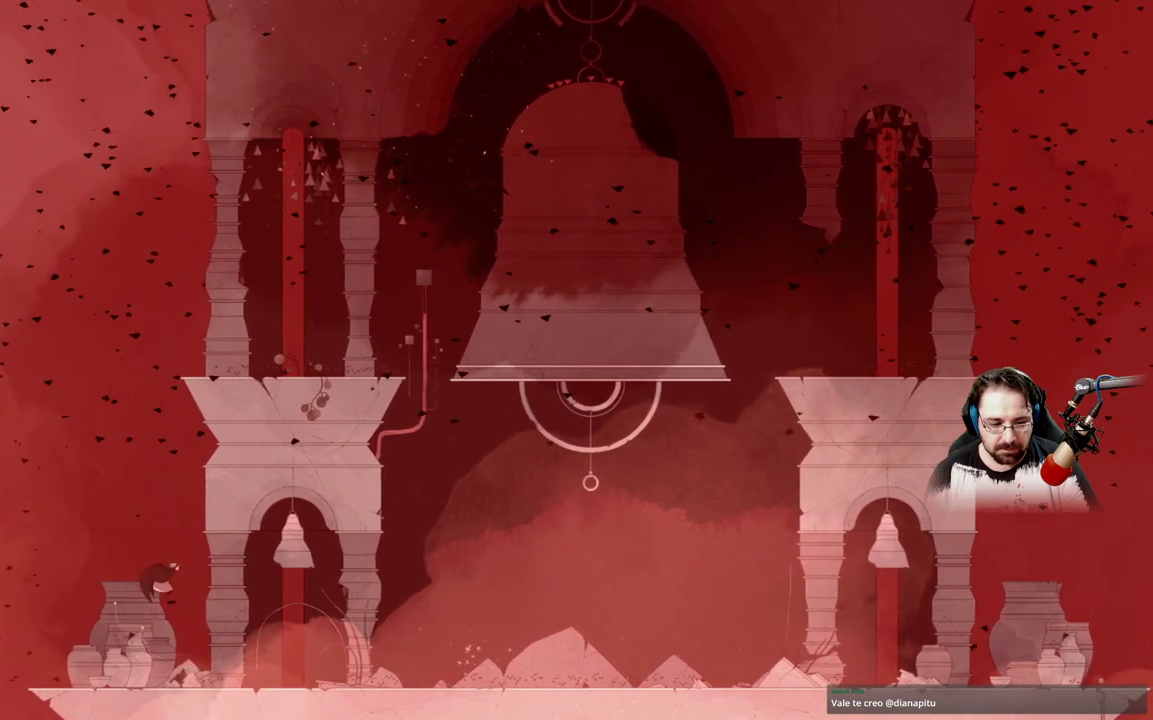
{"buttons": [], "left_stick": "center", "right_stick": "center", "events": [[433, "A", "up"], [433, "left_stick", "center"]]}
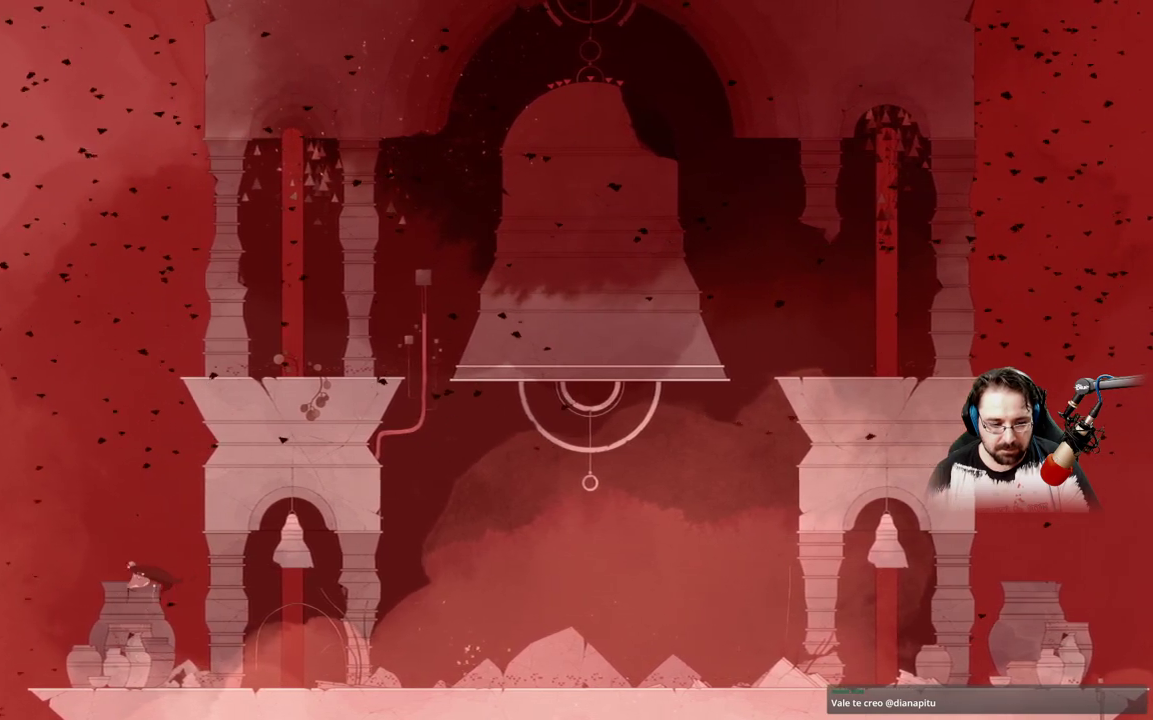
{"buttons": [], "left_stick": "center", "right_stick": "center", "events": []}
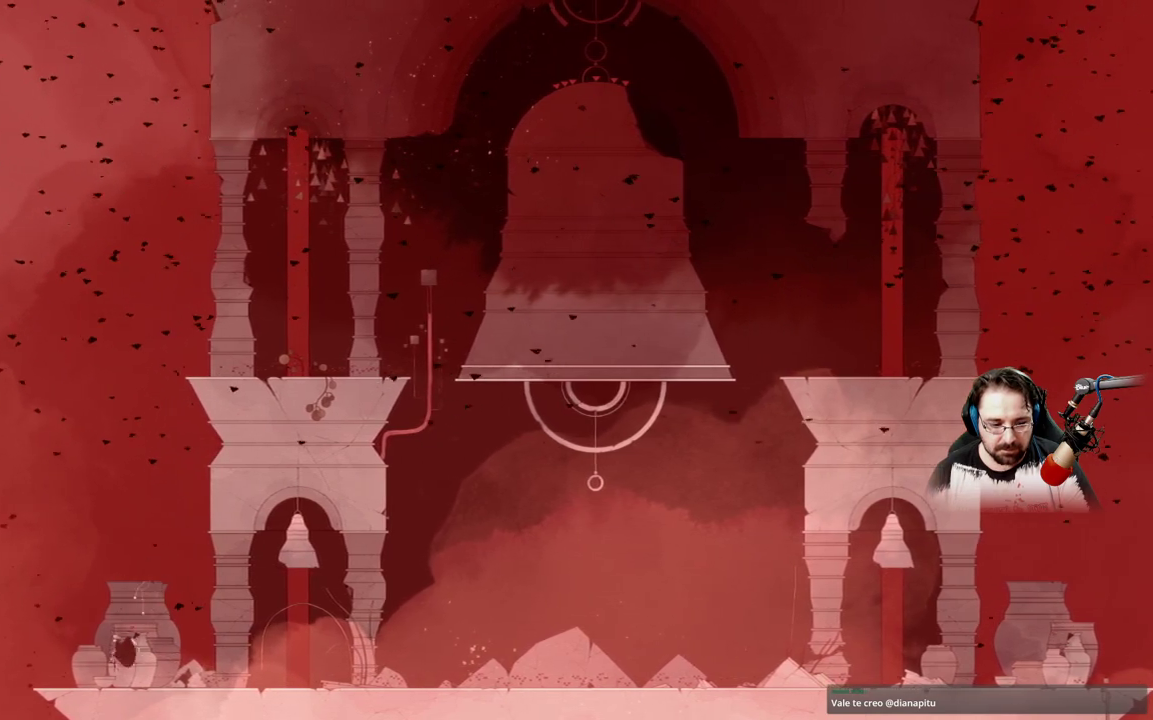
{"buttons": ["A"], "left_stick": "up", "right_stick": "center", "events": [[167, "A", "down"], [167, "left_stick", "up"]]}
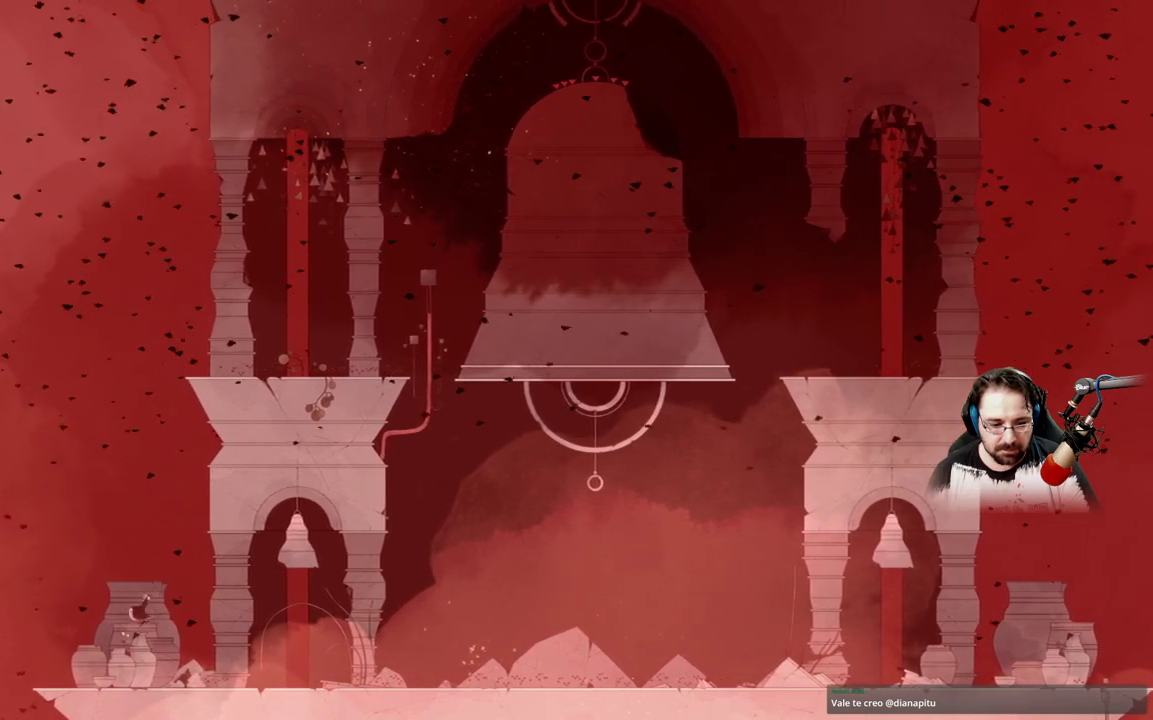
{"buttons": ["A"], "left_stick": "up", "right_stick": "center", "events": [[33, "A", "up"], [133, "A", "down"]]}
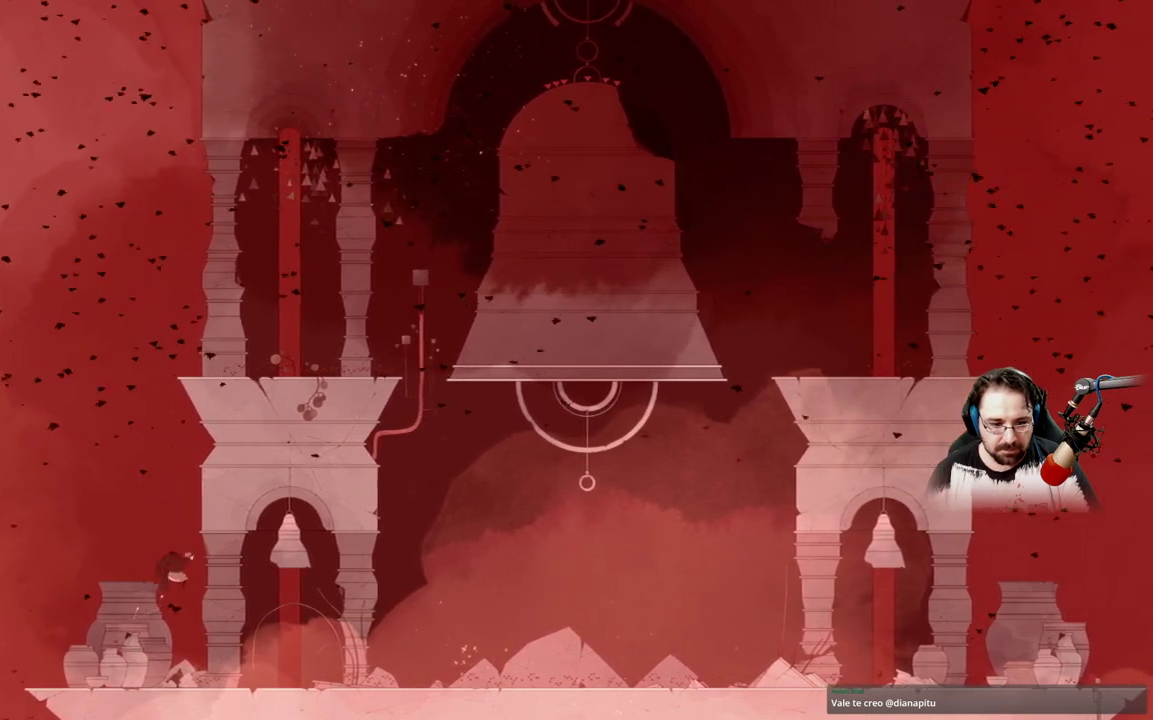
{"buttons": ["A"], "left_stick": "up-right", "right_stick": "center", "events": [[300, "left_stick", "up-right"]]}
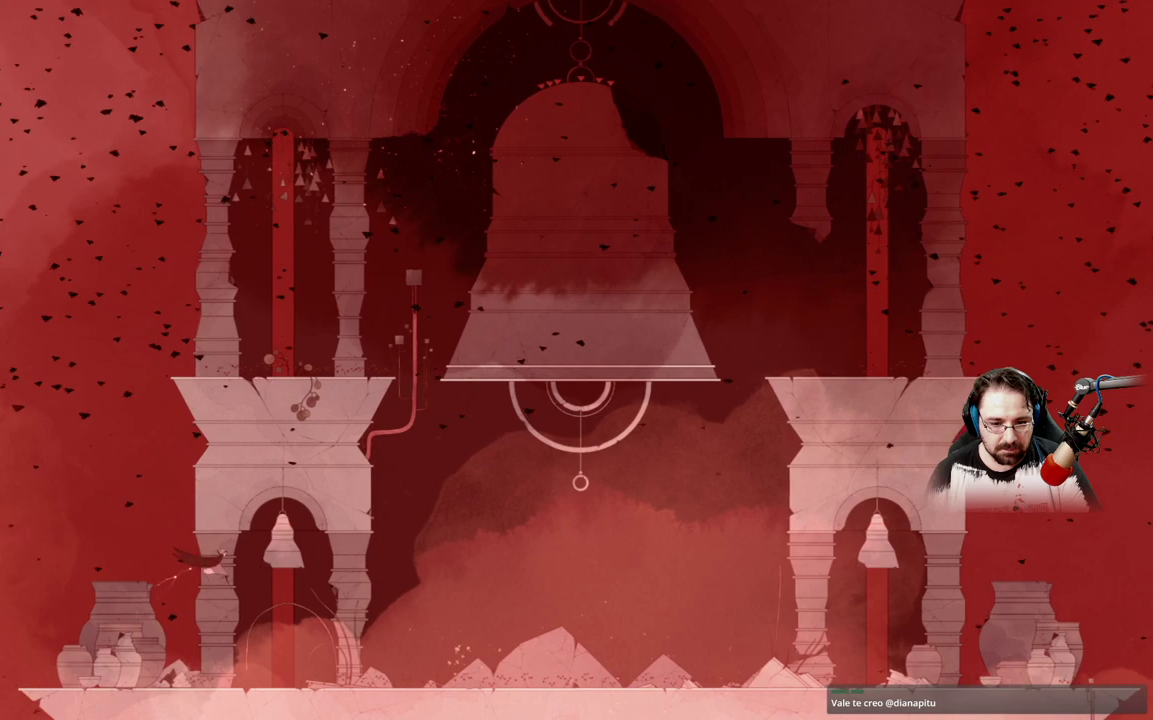
{"buttons": ["A"], "left_stick": "right", "right_stick": "center", "events": [[100, "left_stick", "right"]]}
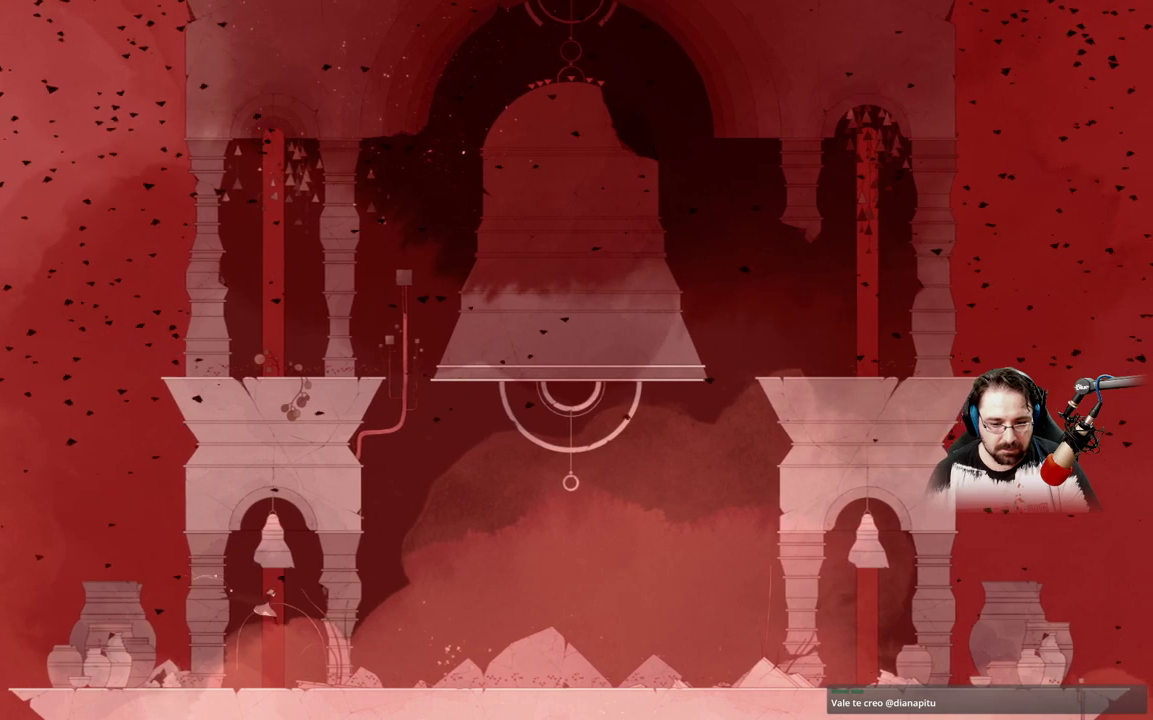
{"buttons": ["A"], "left_stick": "right", "right_stick": "center", "events": []}
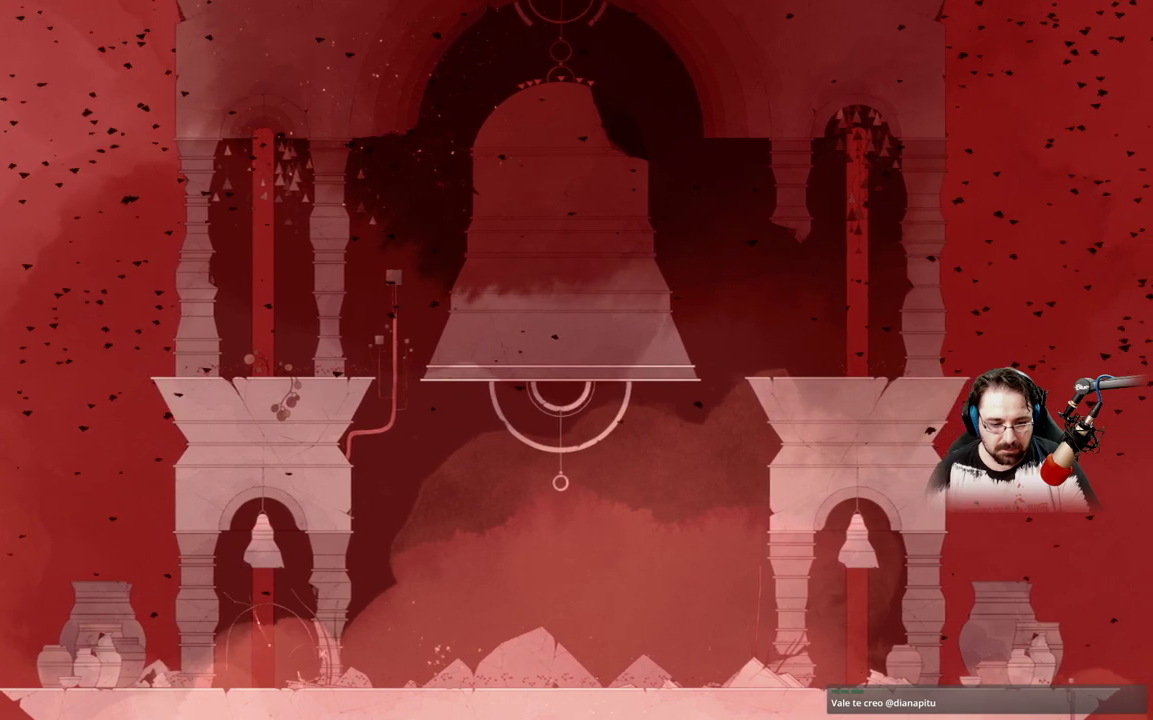
{"buttons": [], "left_stick": "left", "right_stick": "center", "events": [[67, "left_stick", "center"], [133, "A", "up"], [167, "left_stick", "left"]]}
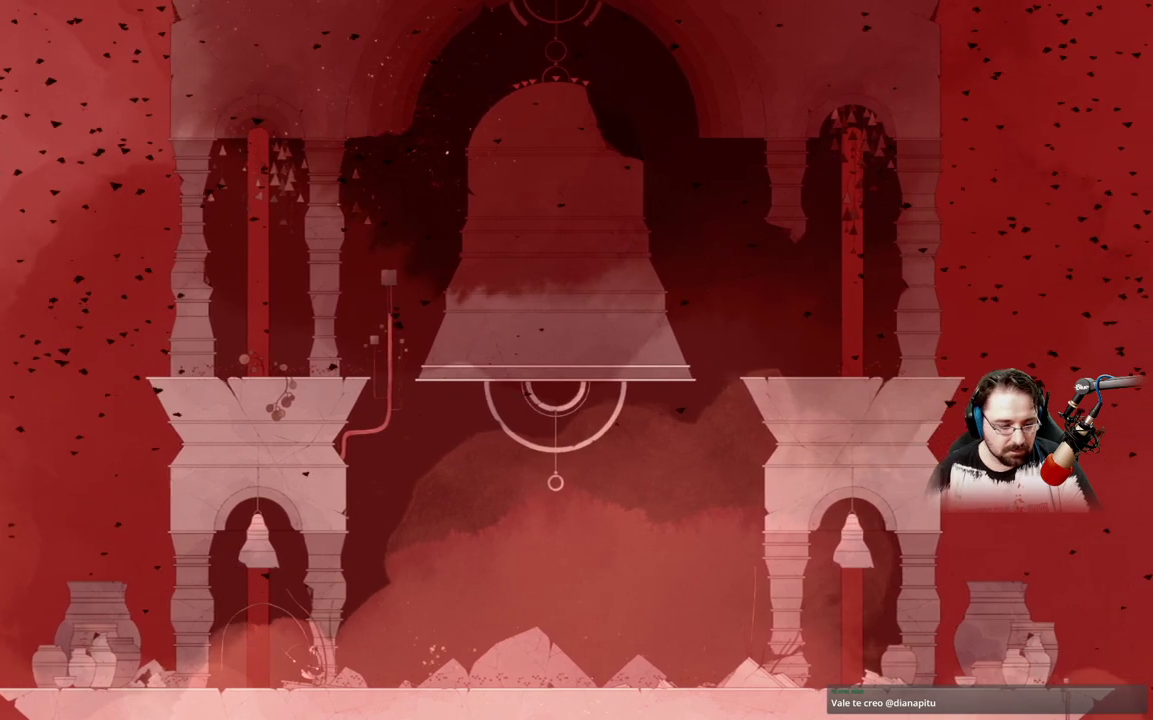
{"buttons": [], "left_stick": "left", "right_stick": "center", "events": []}
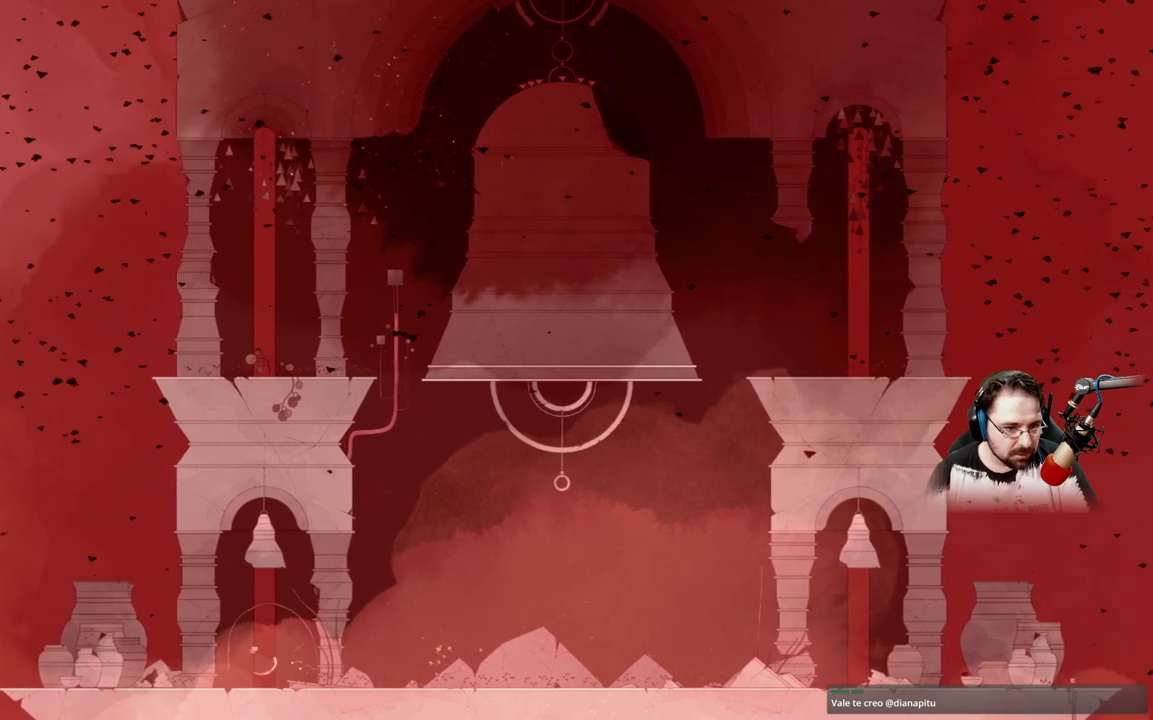
{"buttons": [], "left_stick": "left", "right_stick": "center", "events": []}
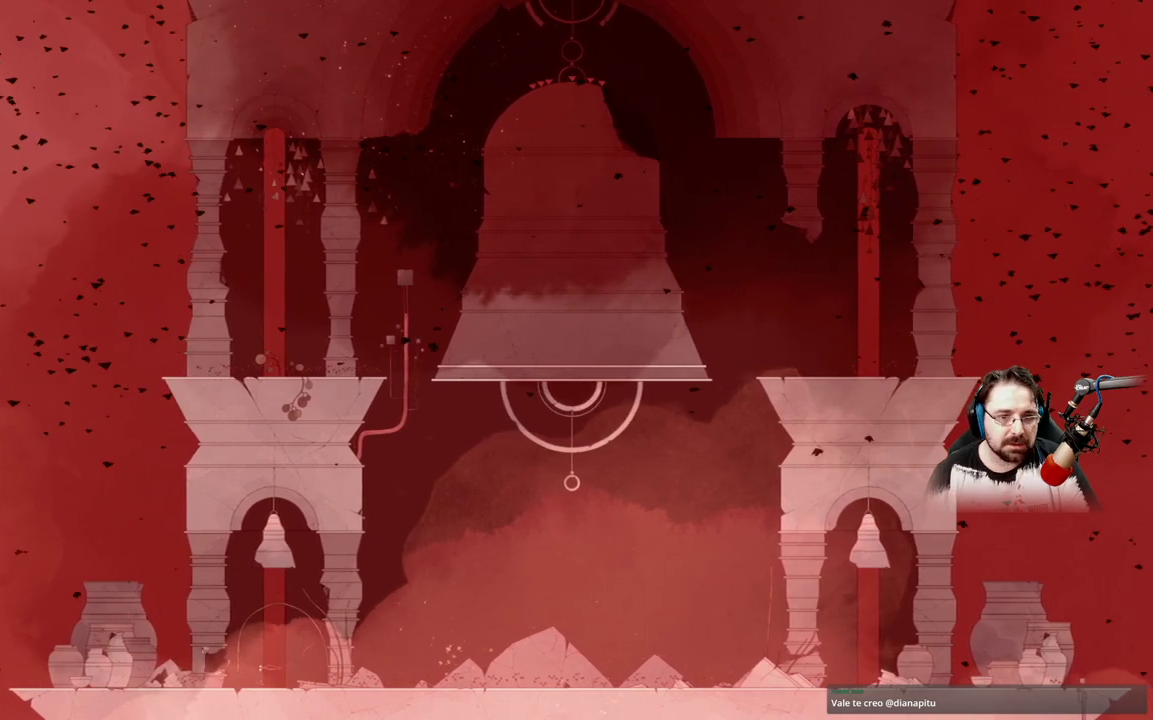
{"buttons": [], "left_stick": "up-right", "right_stick": "center", "events": [[400, "left_stick", "up"], [467, "left_stick", "up-right"]]}
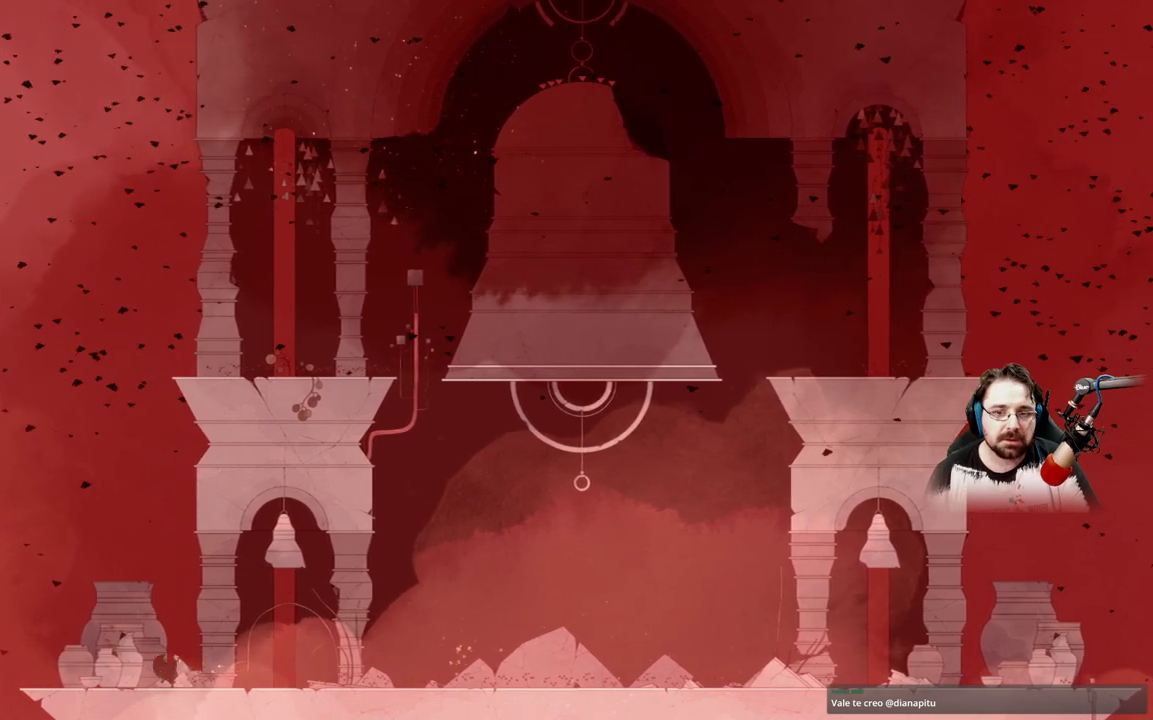
{"buttons": [], "left_stick": "right", "right_stick": "center", "events": [[200, "left_stick", "right"]]}
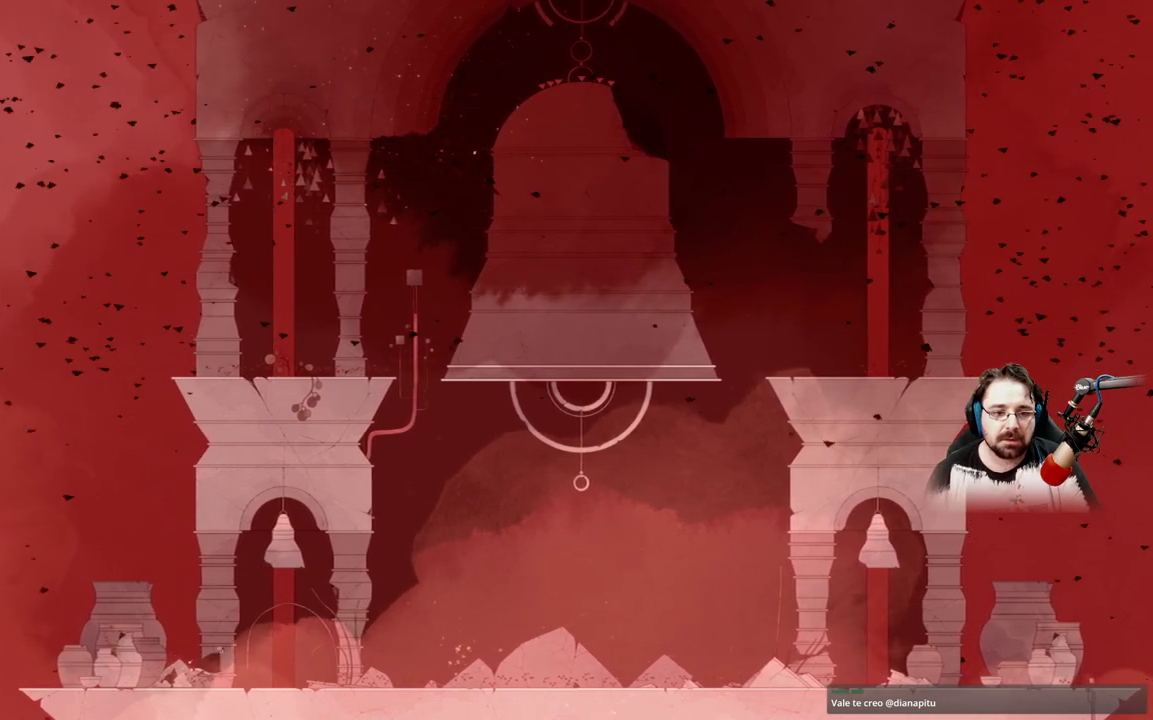
{"buttons": [], "left_stick": "right", "right_stick": "center", "events": []}
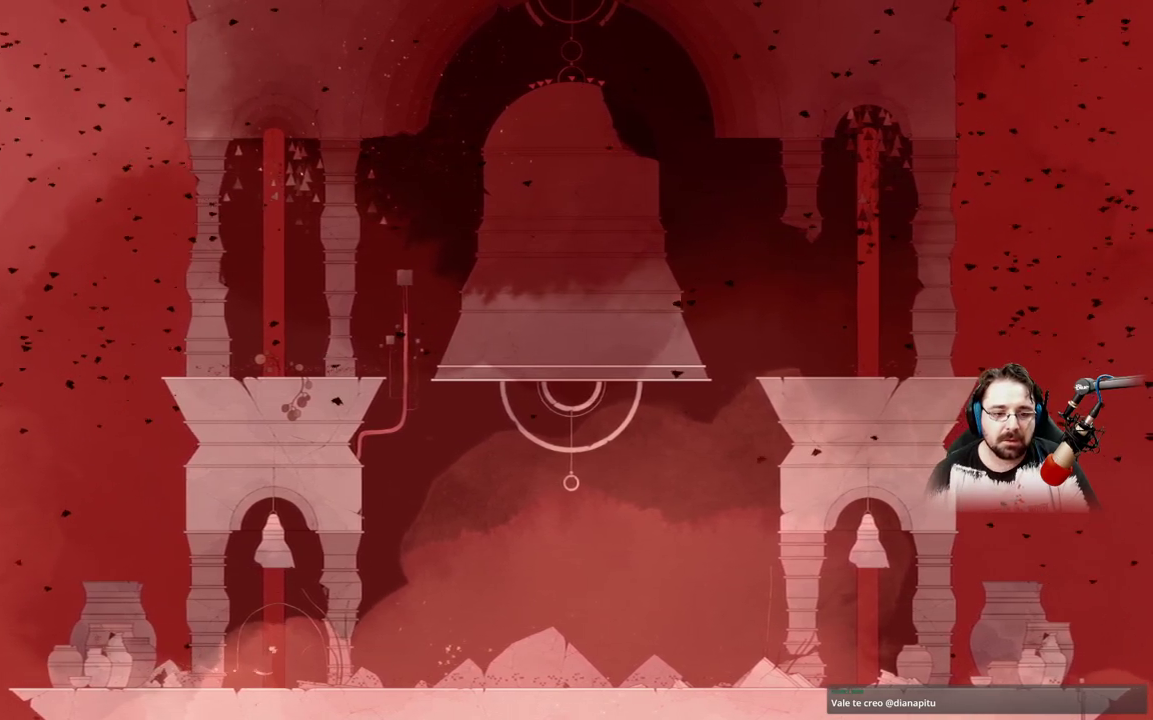
{"buttons": ["R2"], "left_stick": "right", "right_stick": "center", "events": [[200, "R2", "down"]]}
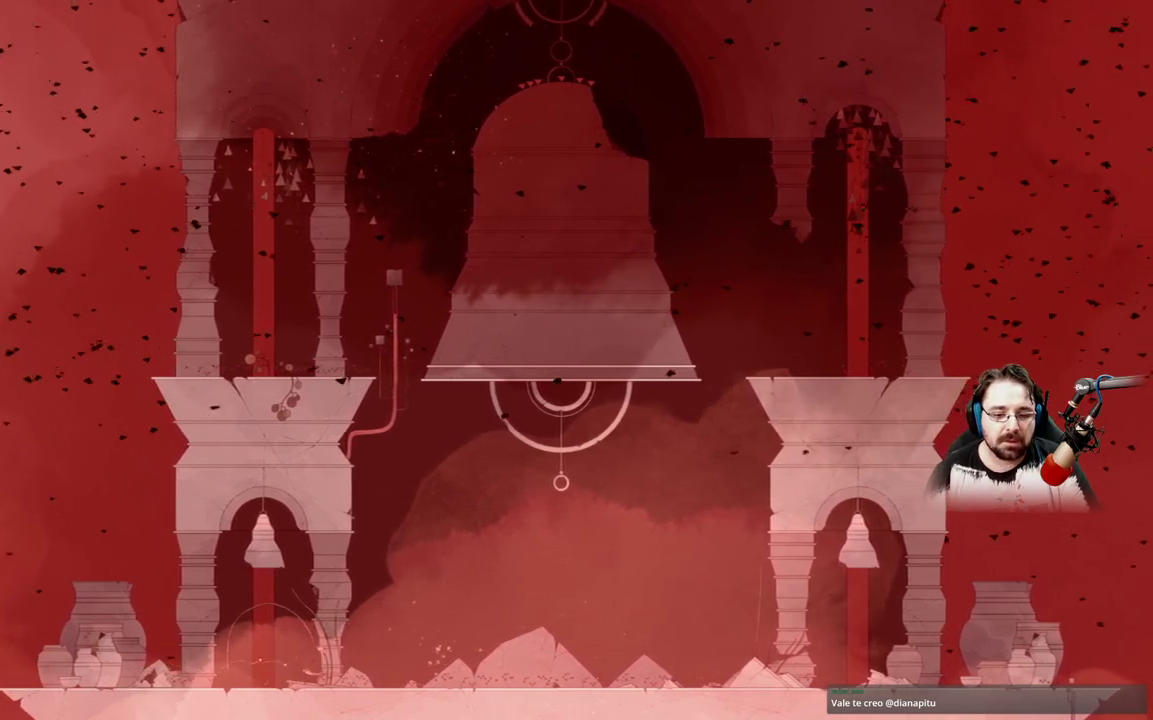
{"buttons": [], "left_stick": "right", "right_stick": "center", "events": [[133, "R2", "up"]]}
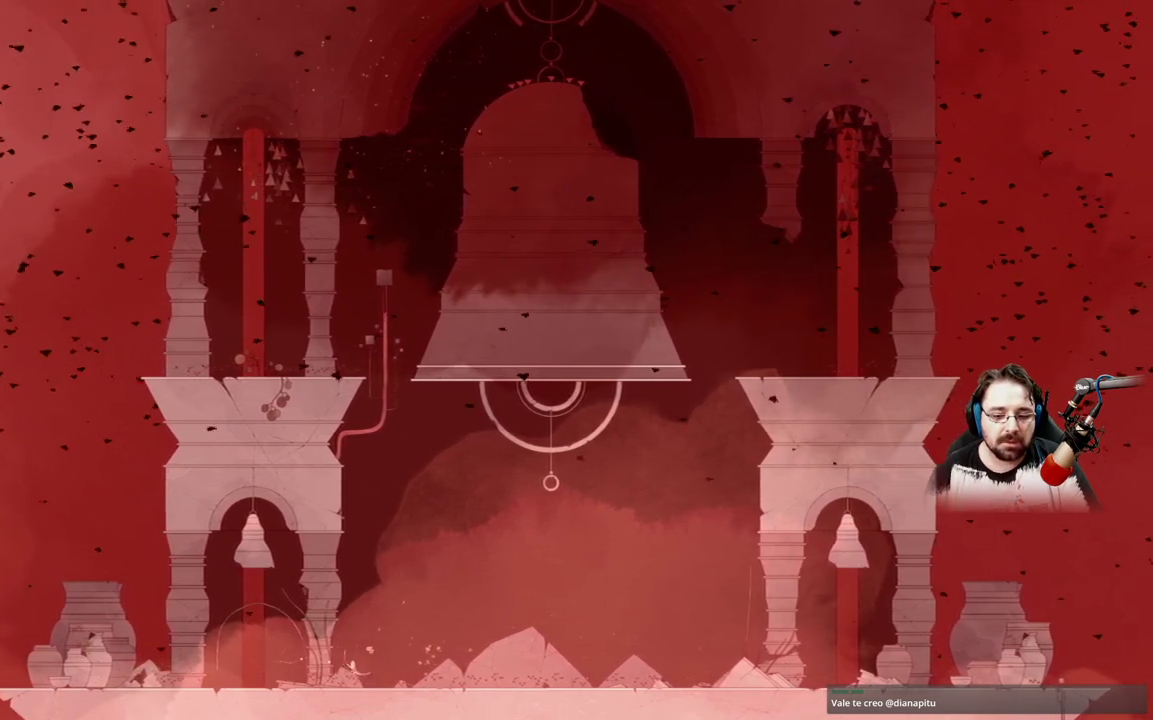
{"buttons": [], "left_stick": "right", "right_stick": "center", "events": []}
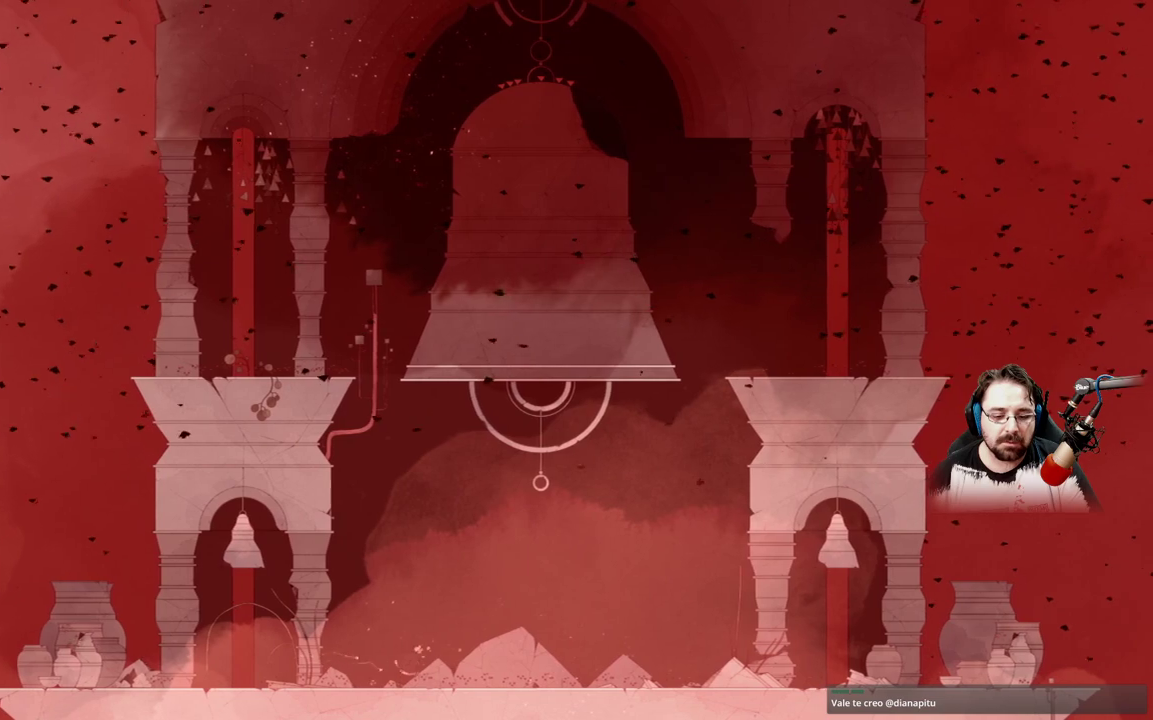
{"buttons": ["A"], "left_stick": "right", "right_stick": "center", "events": [[400, "A", "down"]]}